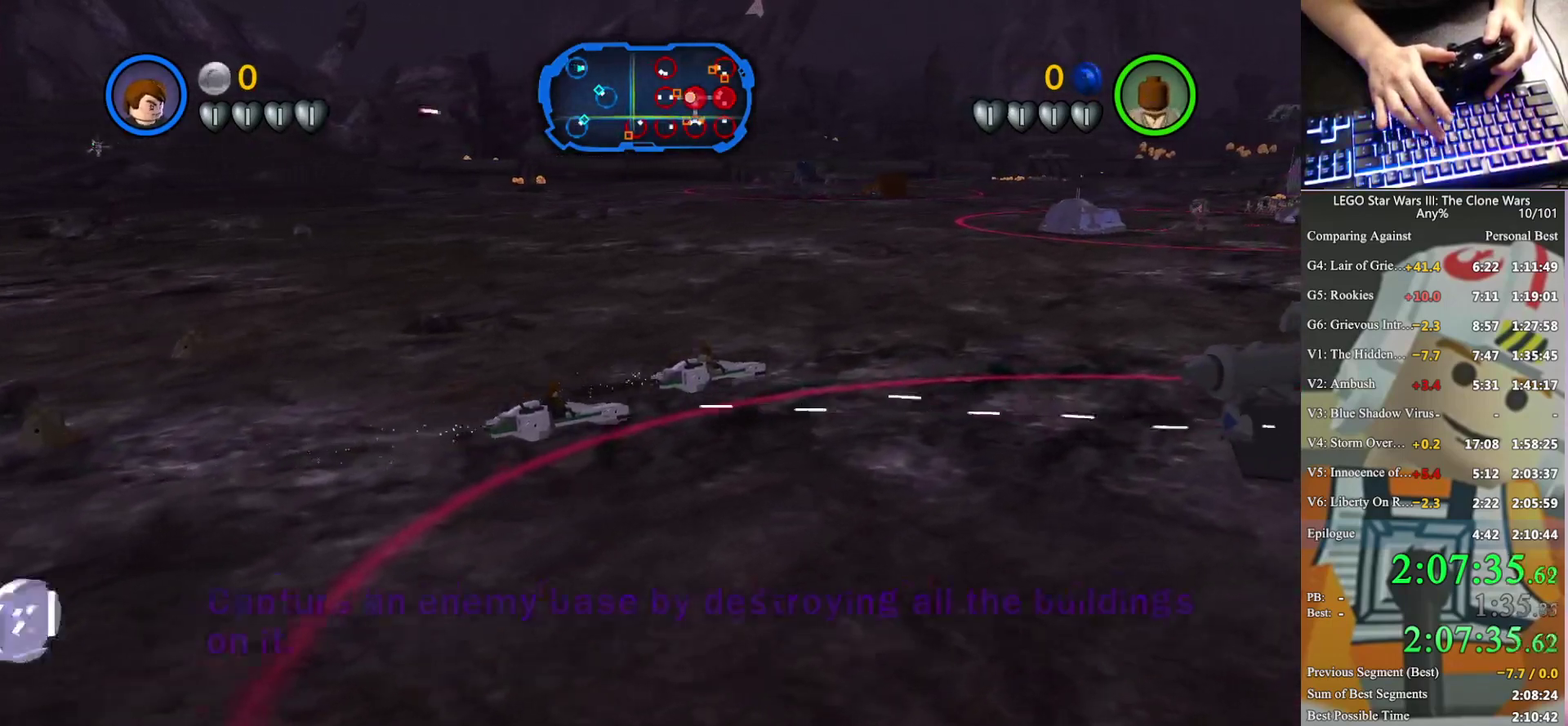
Gameplay with a controller (Xbox layout); each line is a JSON object with the inputs held at the frame after it. "events" lists button and stick changes between this image and that frame as [ms after this image, input, new state], when the widget could be followed in between. Not read: keyboard_mouse.
{"buttons": ["A"], "left_stick": "up-right", "right_stick": "center", "events": []}
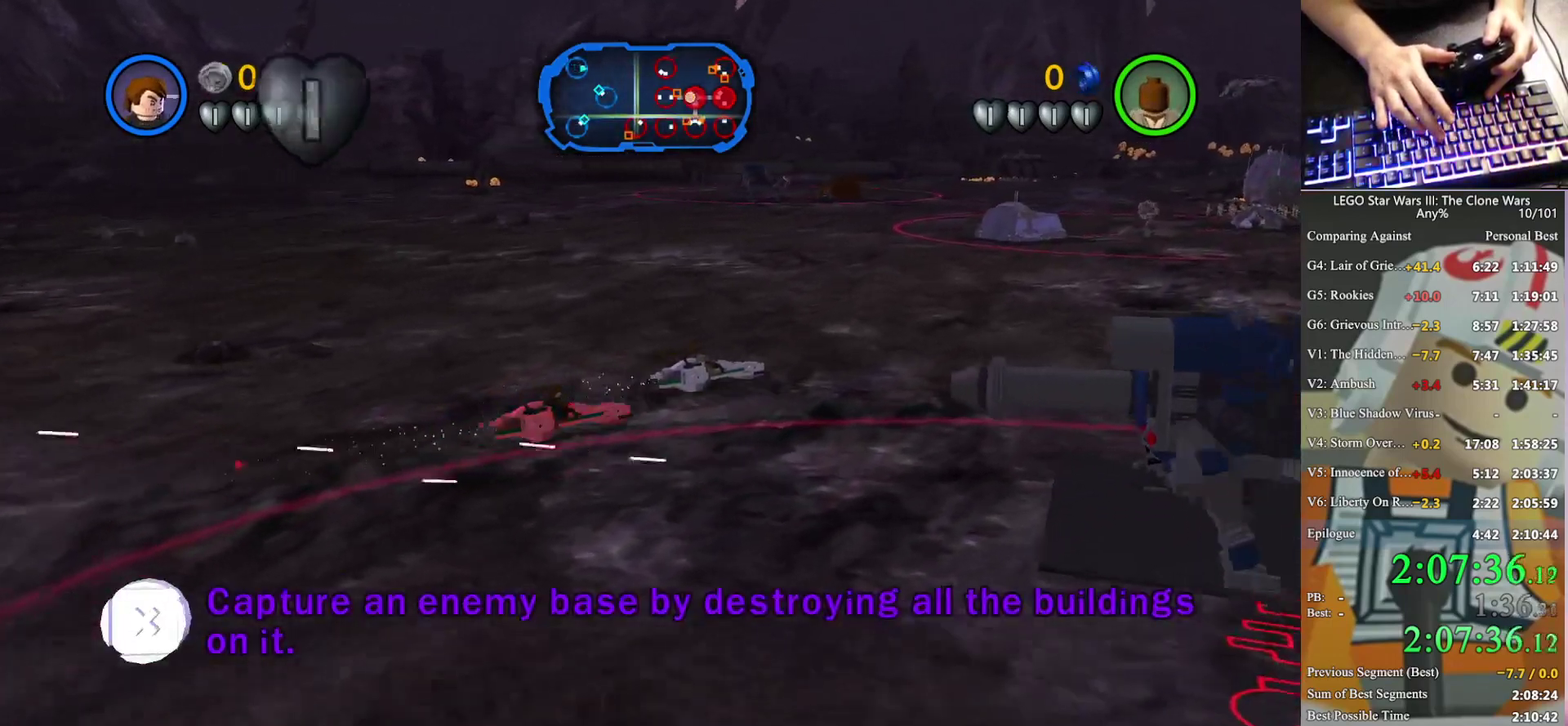
{"buttons": ["A"], "left_stick": "up-right", "right_stick": "center", "events": []}
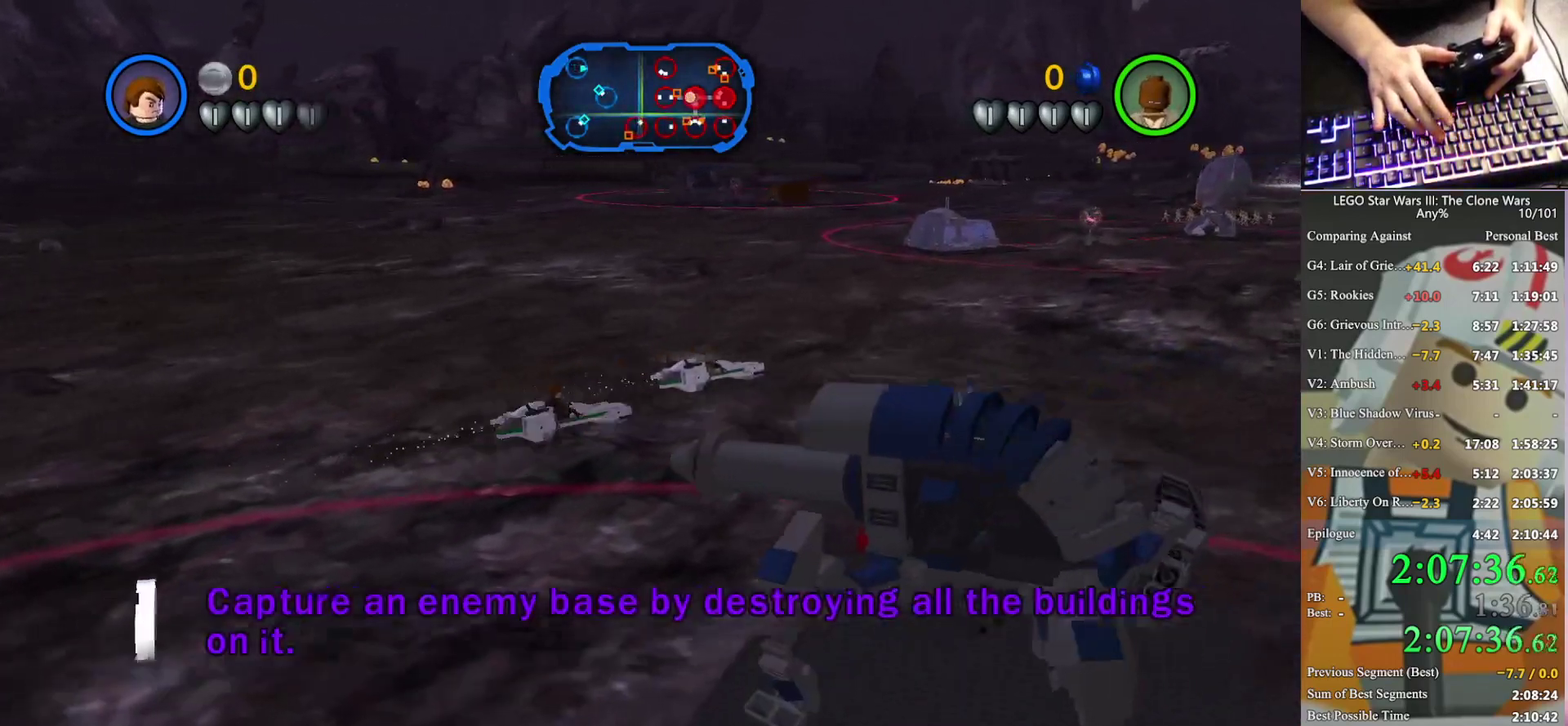
{"buttons": ["A"], "left_stick": "up-right", "right_stick": "center", "events": []}
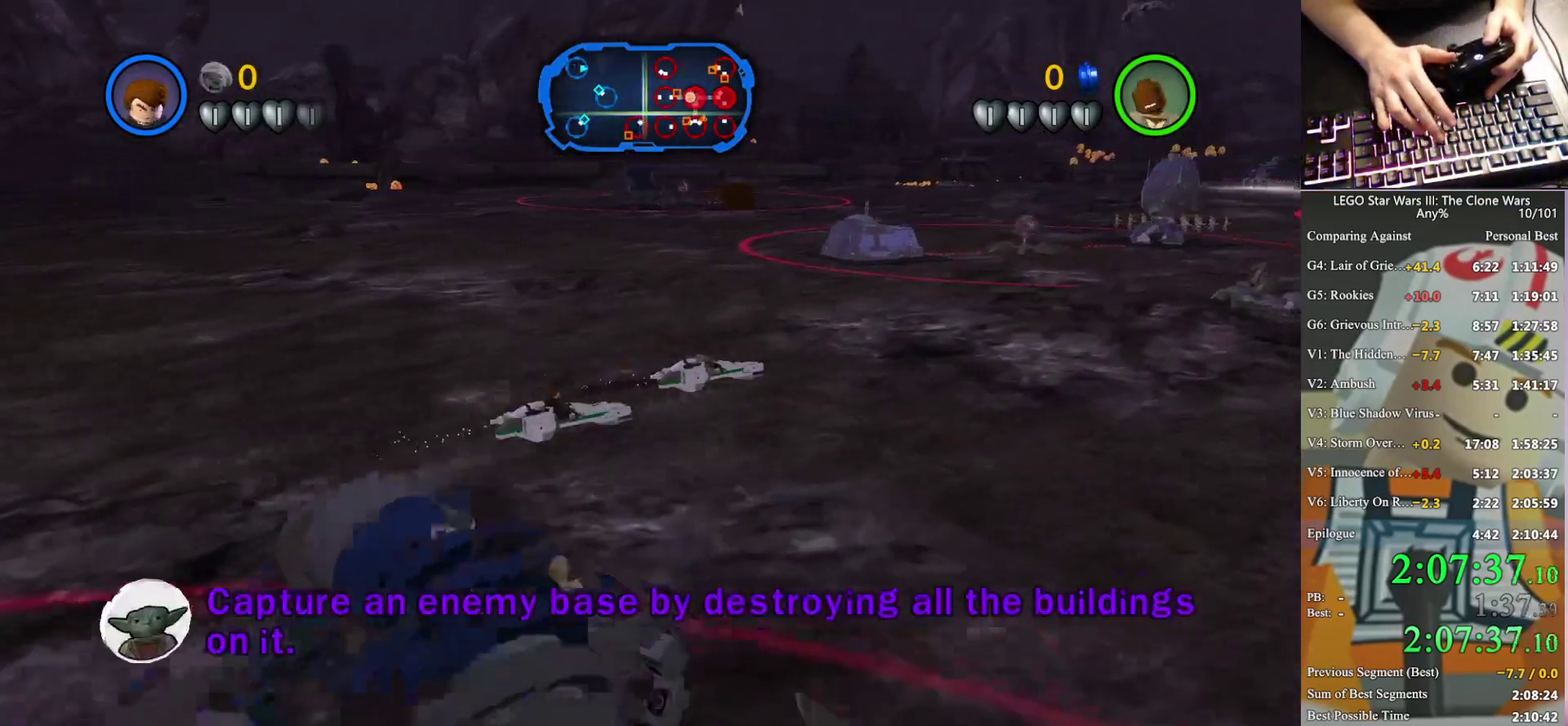
{"buttons": ["A"], "left_stick": "up-right", "right_stick": "center", "events": []}
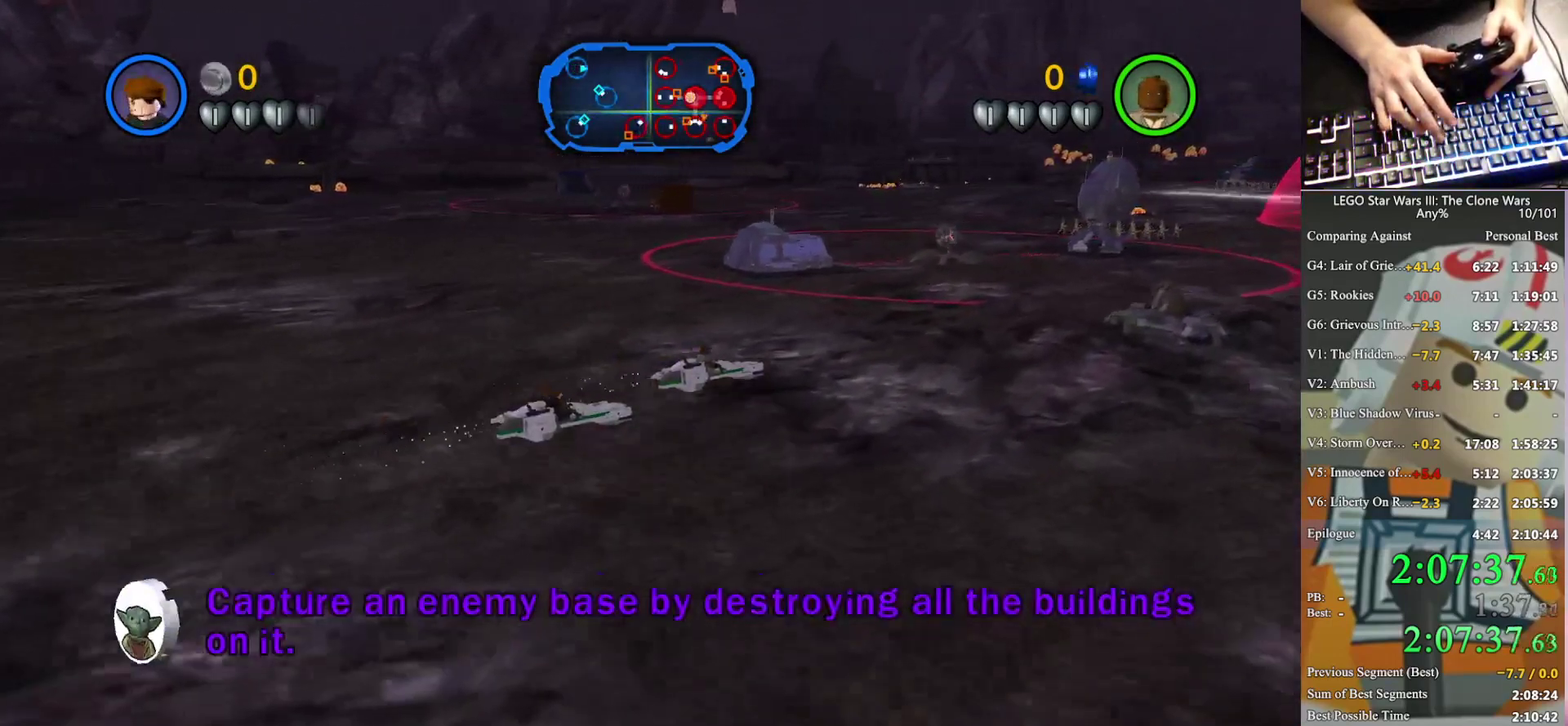
{"buttons": ["A"], "left_stick": "up-right", "right_stick": "center", "events": []}
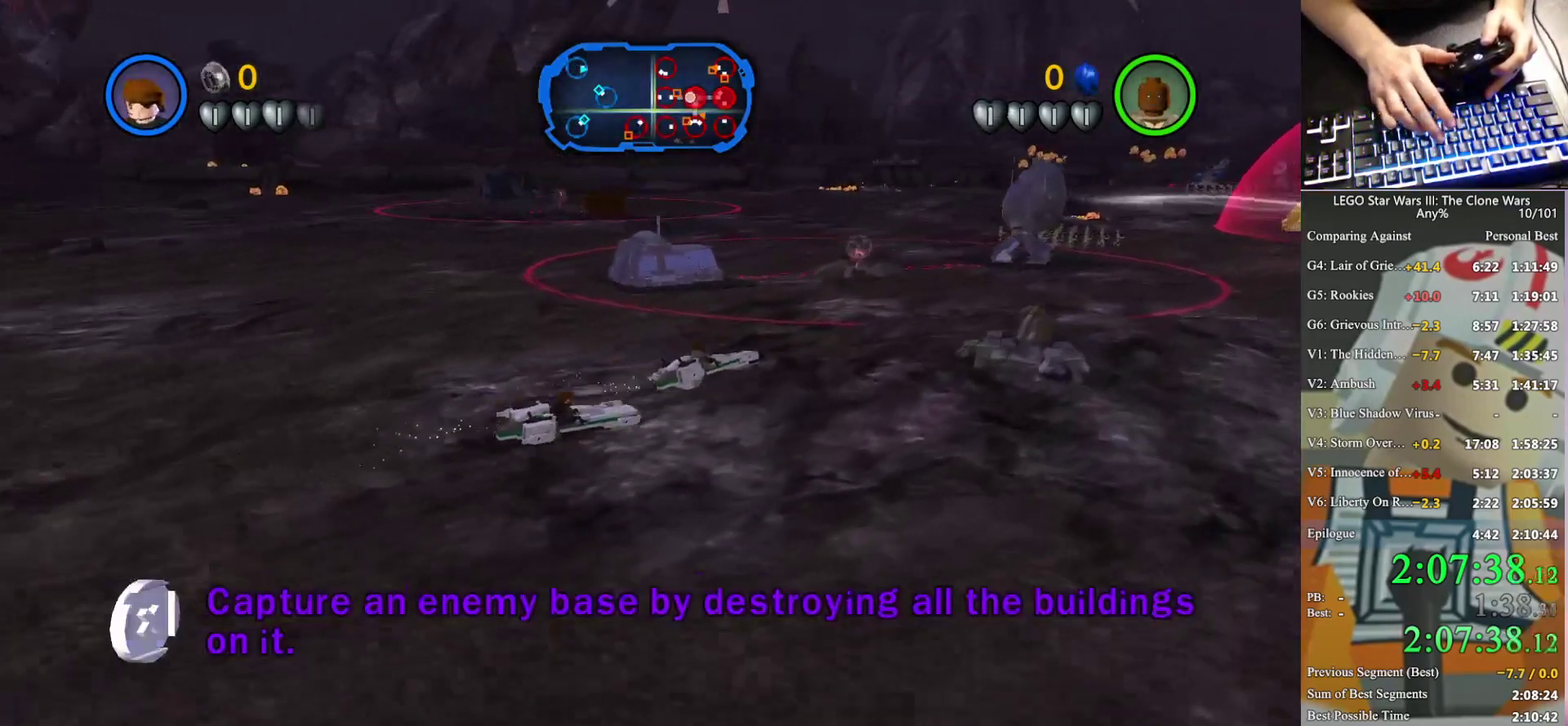
{"buttons": ["A"], "left_stick": "up-right", "right_stick": "center", "events": []}
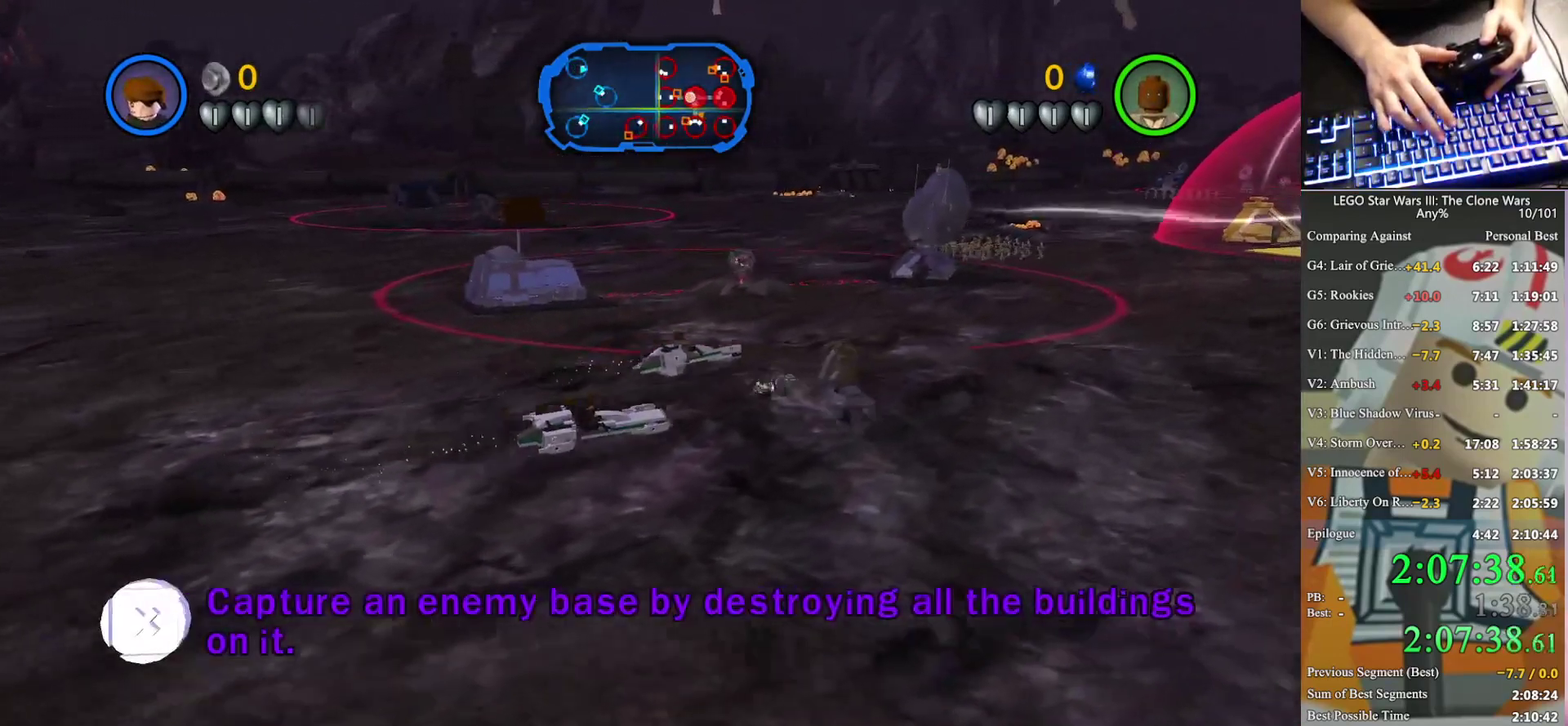
{"buttons": ["A", "X"], "left_stick": "up-right", "right_stick": "center", "events": [[400, "X", "down"]]}
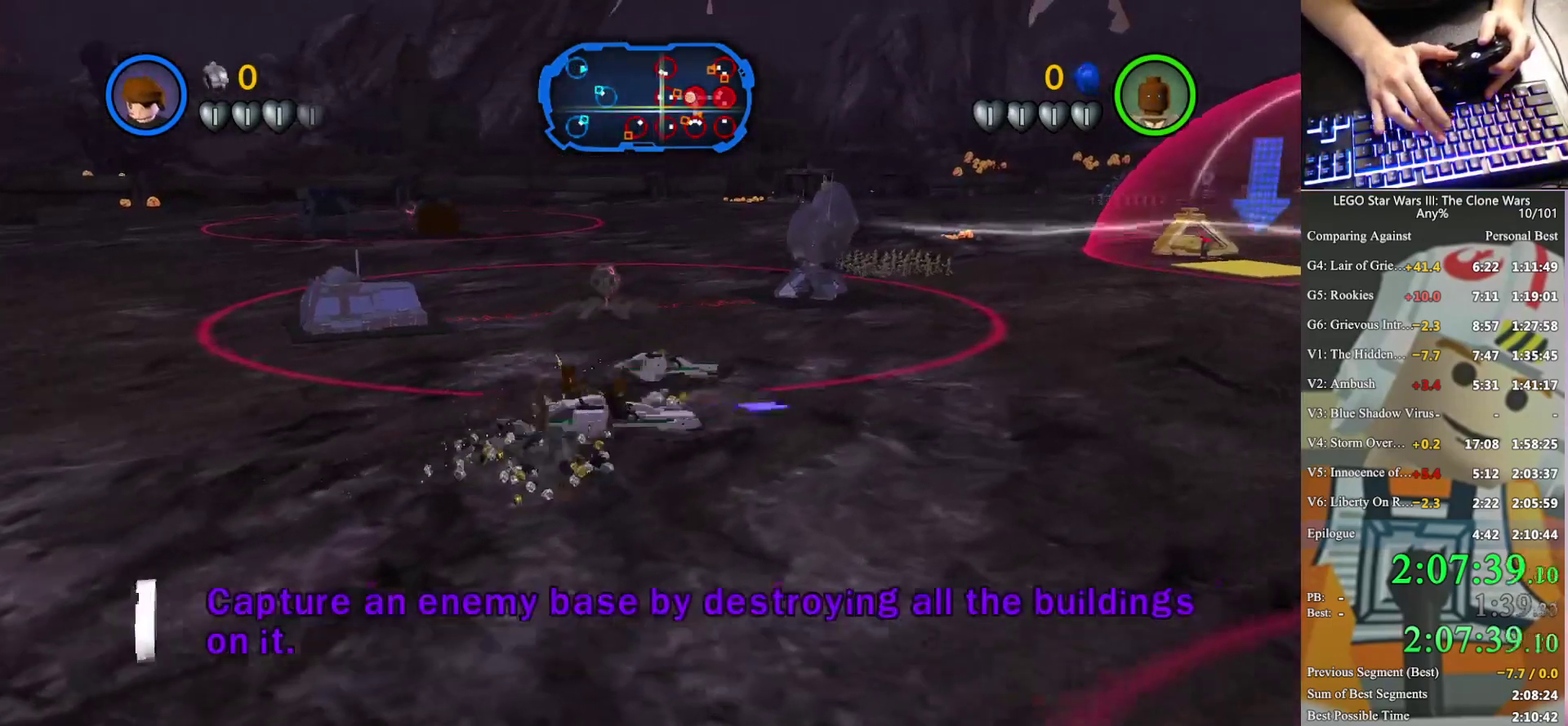
{"buttons": ["X"], "left_stick": "center", "right_stick": "center", "events": [[33, "A", "up"], [100, "left_stick", "center"]]}
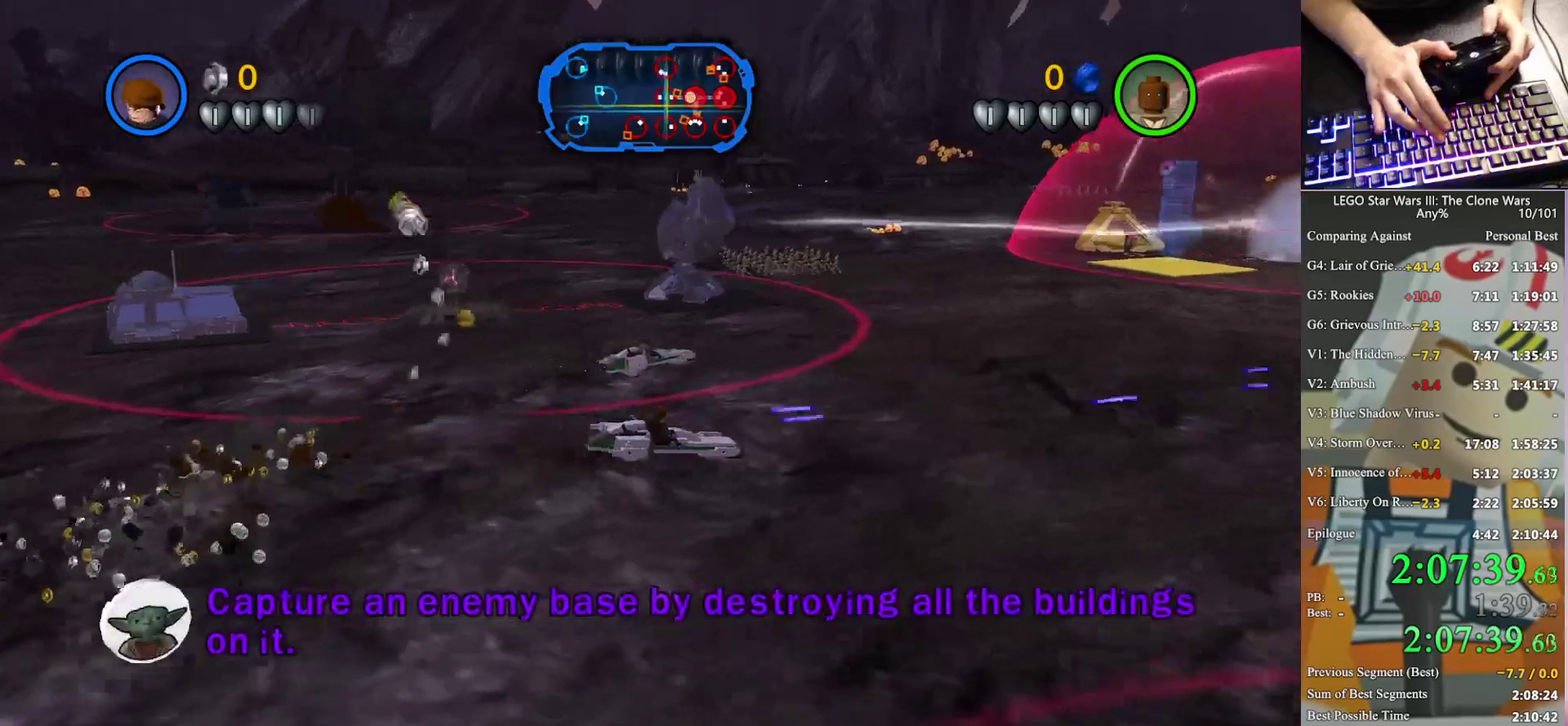
{"buttons": ["X"], "left_stick": "center", "right_stick": "center", "events": []}
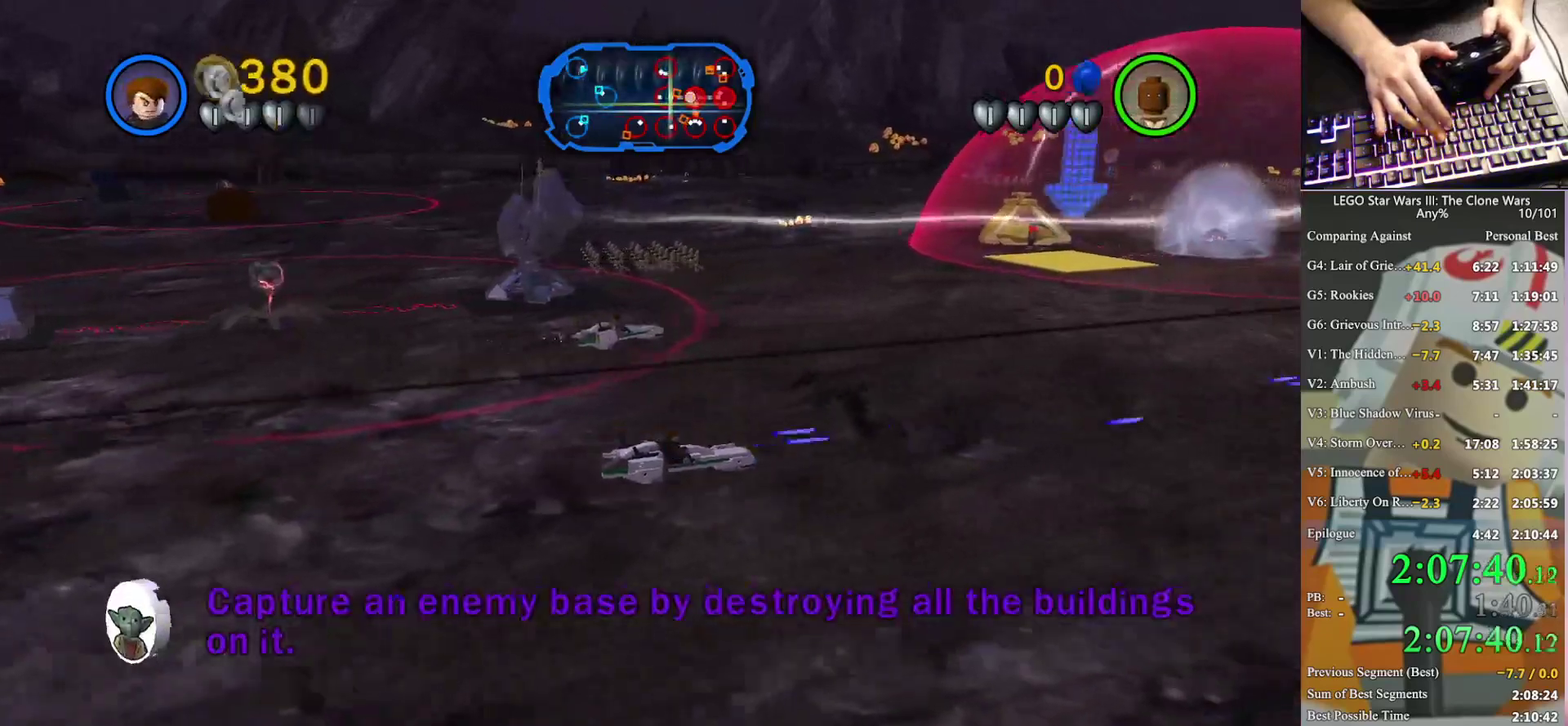
{"buttons": ["X"], "left_stick": "center", "right_stick": "center", "events": []}
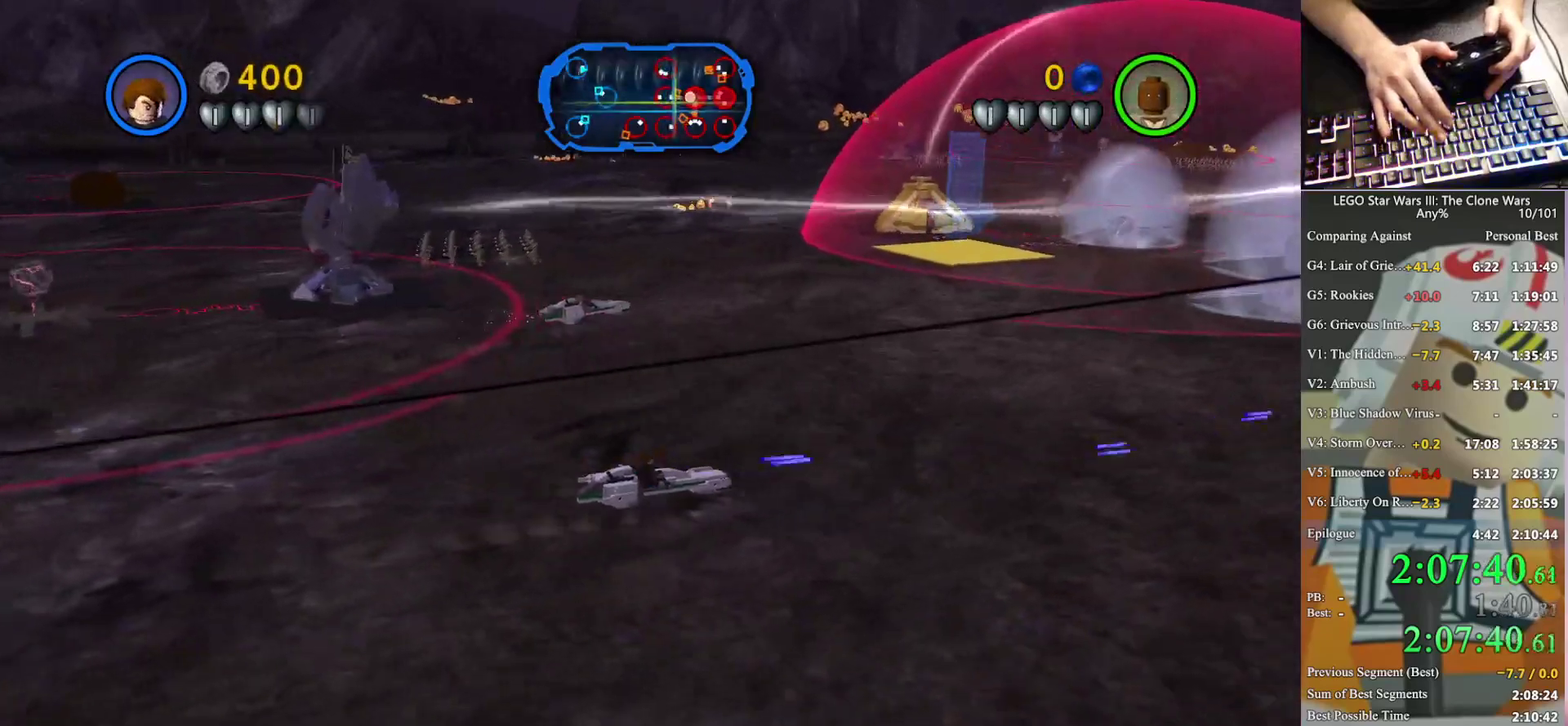
{"buttons": ["X"], "left_stick": "center", "right_stick": "center", "events": []}
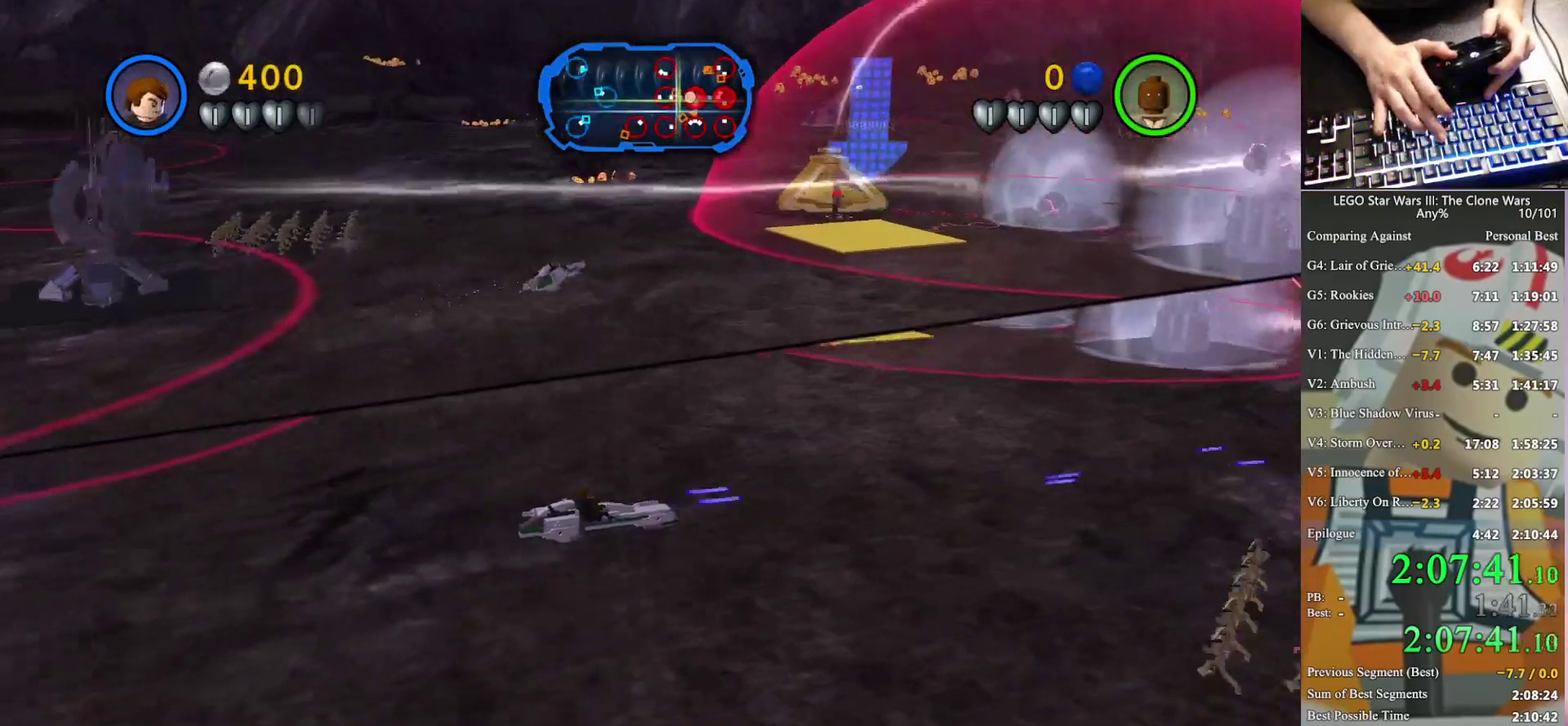
{"buttons": ["X"], "left_stick": "center", "right_stick": "center", "events": []}
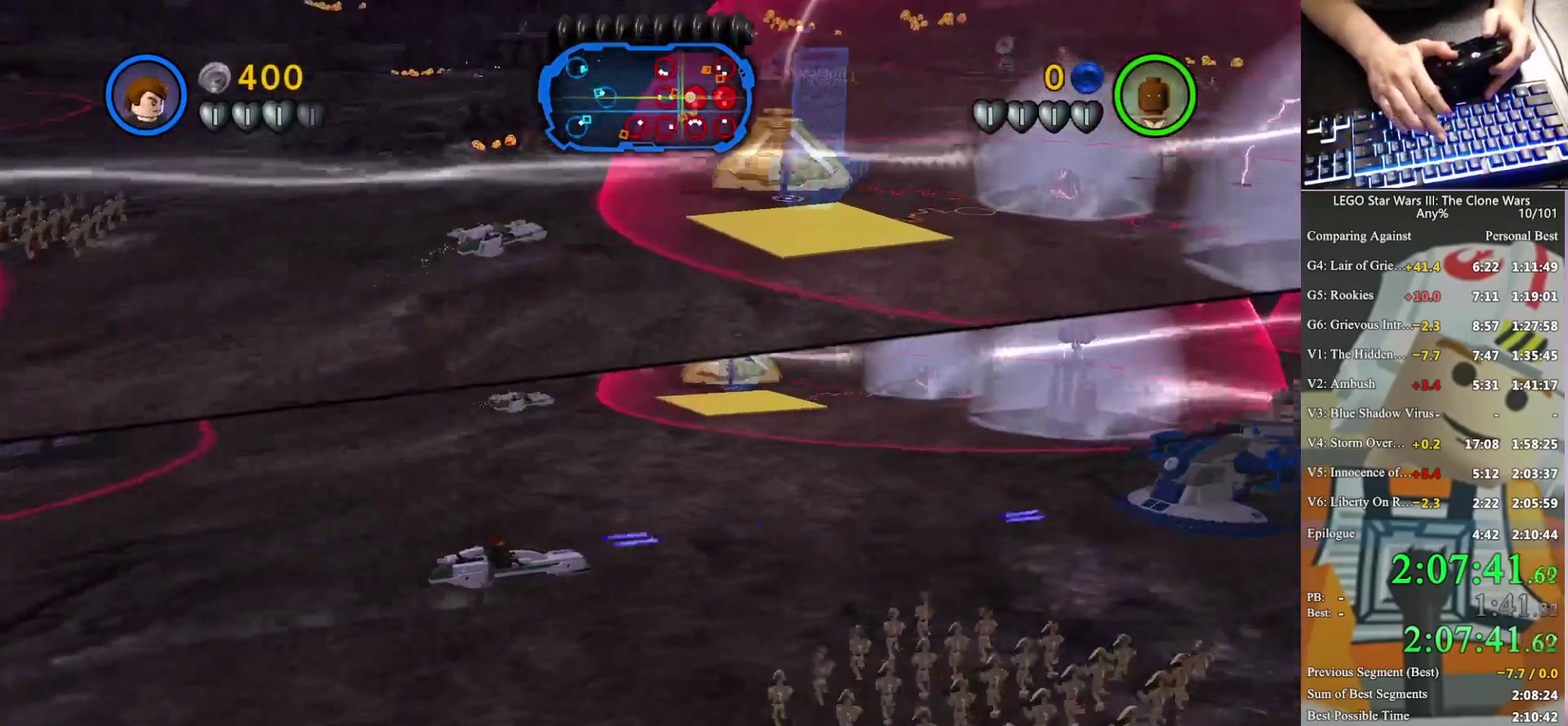
{"buttons": ["X"], "left_stick": "center", "right_stick": "center", "events": []}
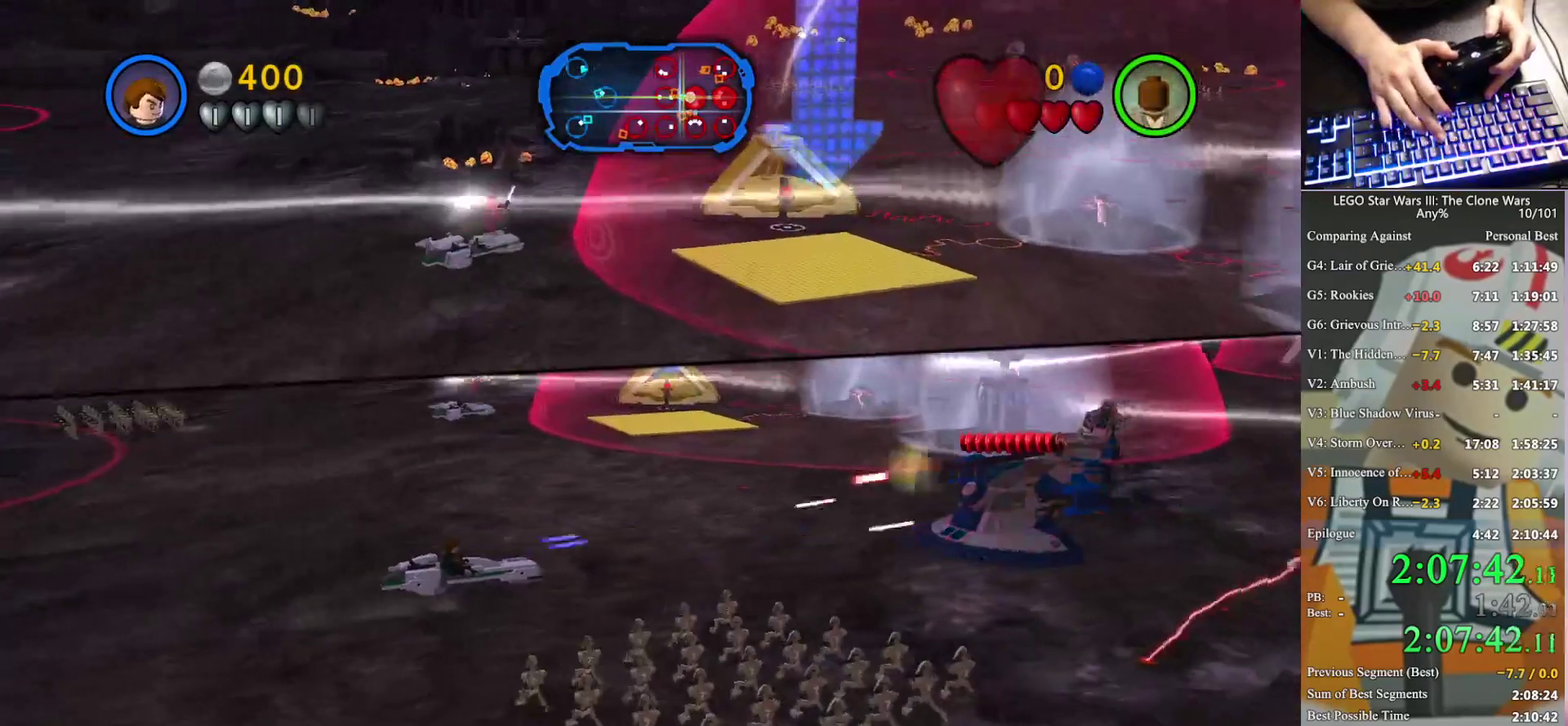
{"buttons": ["X"], "left_stick": "center", "right_stick": "center", "events": []}
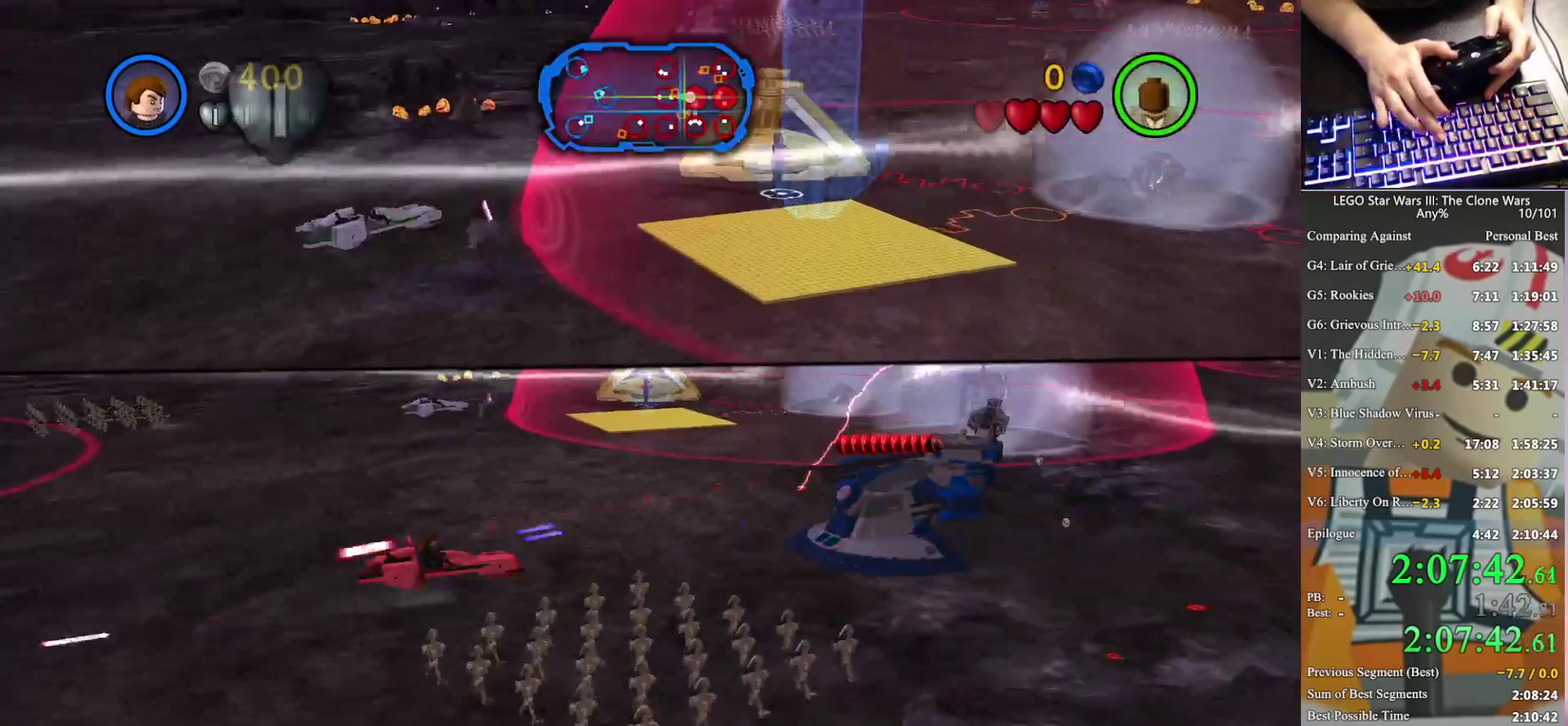
{"buttons": ["X"], "left_stick": "center", "right_stick": "center", "events": []}
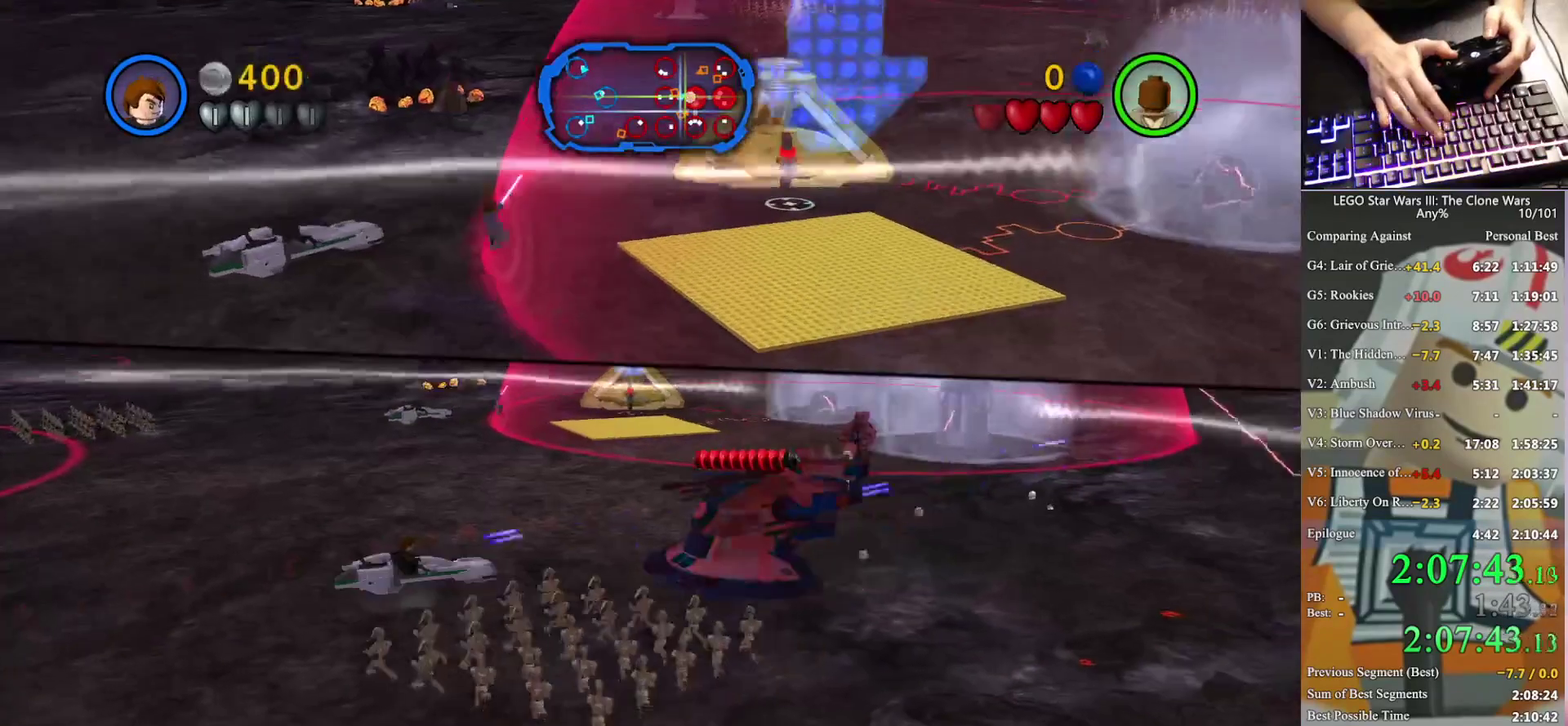
{"buttons": ["X"], "left_stick": "center", "right_stick": "center", "events": []}
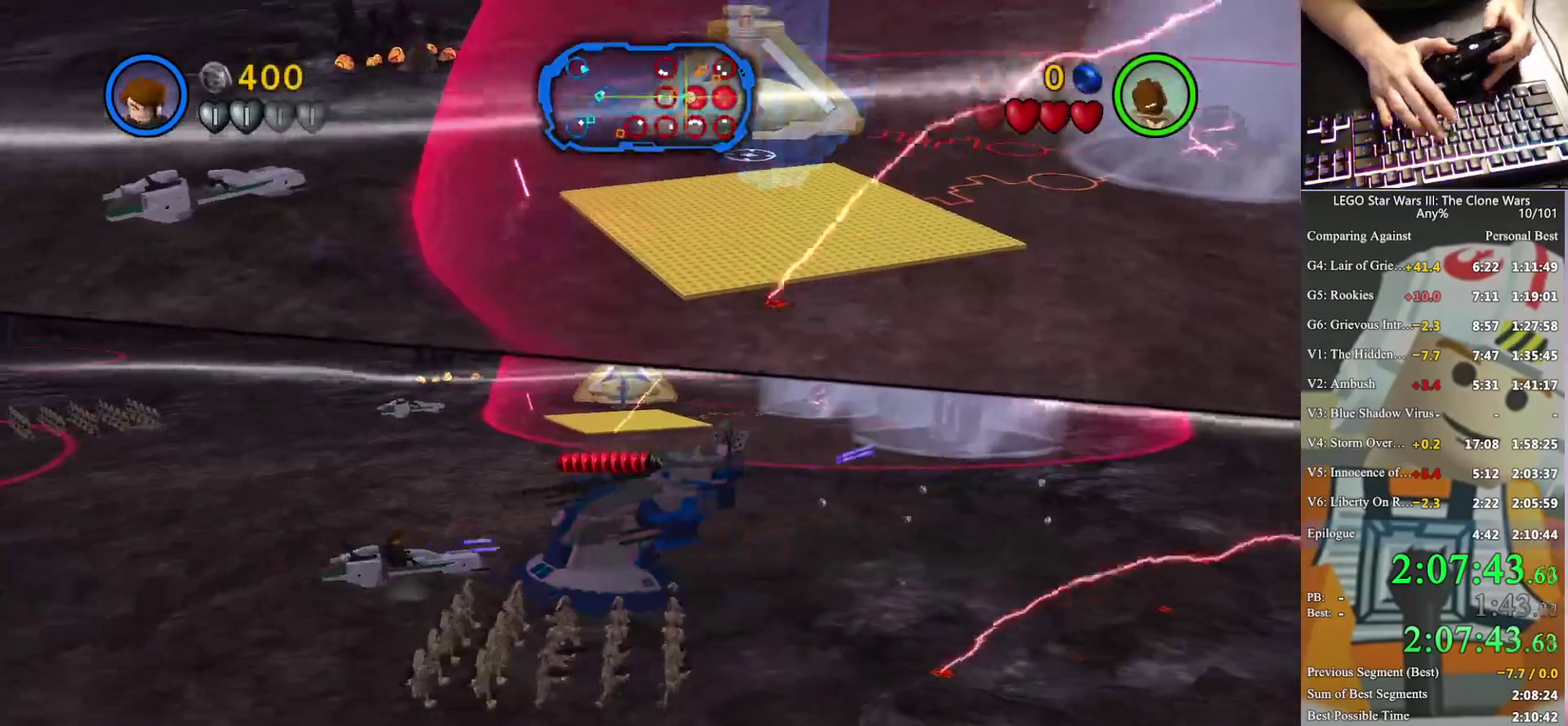
{"buttons": ["X"], "left_stick": "down", "right_stick": "center", "events": [[67, "left_stick", "down"]]}